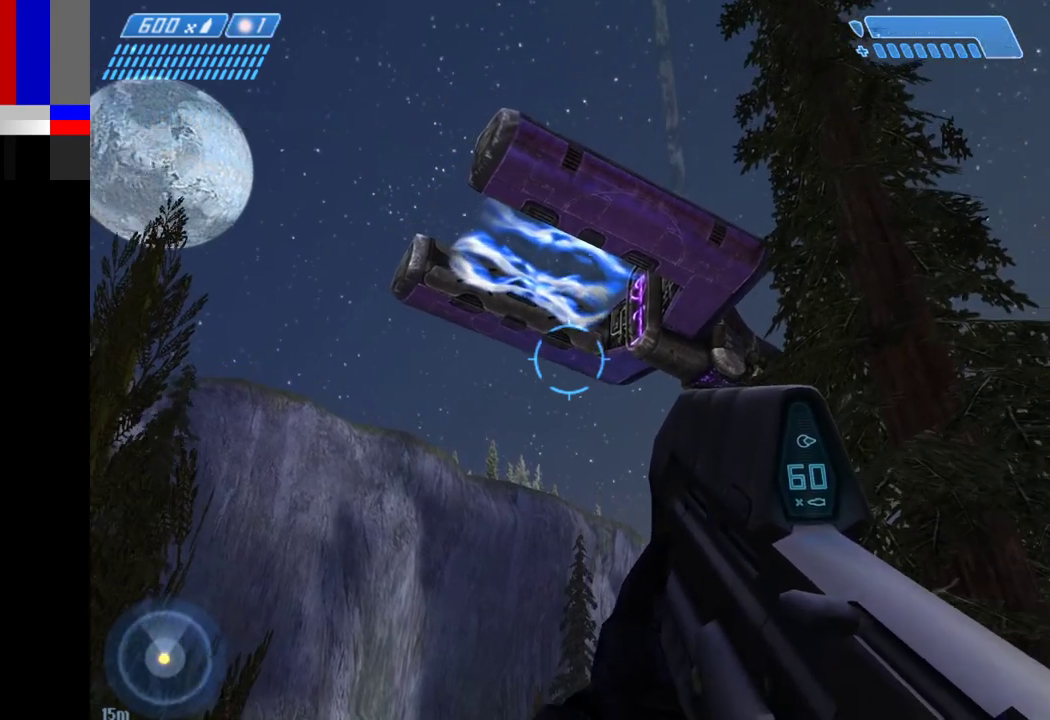
Gameplay with keyboard and mouse; each line is a JSON object with the keys and mouse buttons held at the frame after it. "events" lists presses ("down") and releases ("up") of "1", "2", "4", "a", "ctrl", "d", "e", "escape", "f", "g", "q", "r", "return", "s", "shift", "space", "tab", "w", "mouse_left" and "mouse_right" between this image and that frame as [ms after this image, input, new state], when the widget could be followed in between. "mouse_left", "mouse_right" = the "left", "right" buttons of the "mouse" list. No other keys are recorded. Not read: mouse_move.
{"keys": [], "mouse": [], "events": [[333, "s", "up"]]}
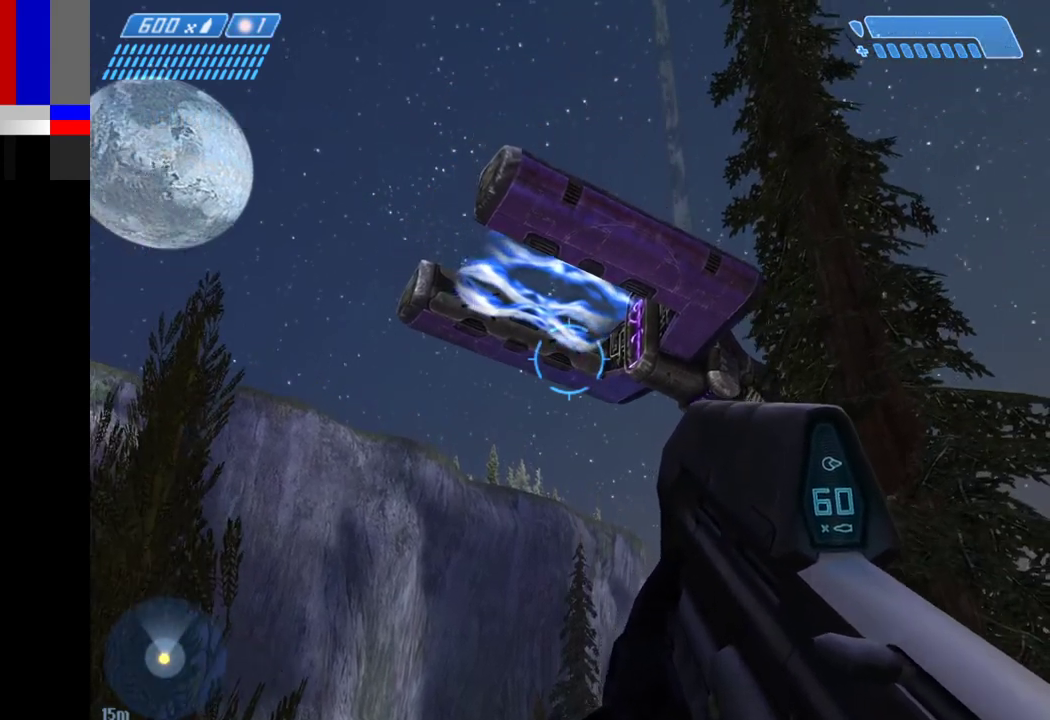
{"keys": [], "mouse": [], "events": []}
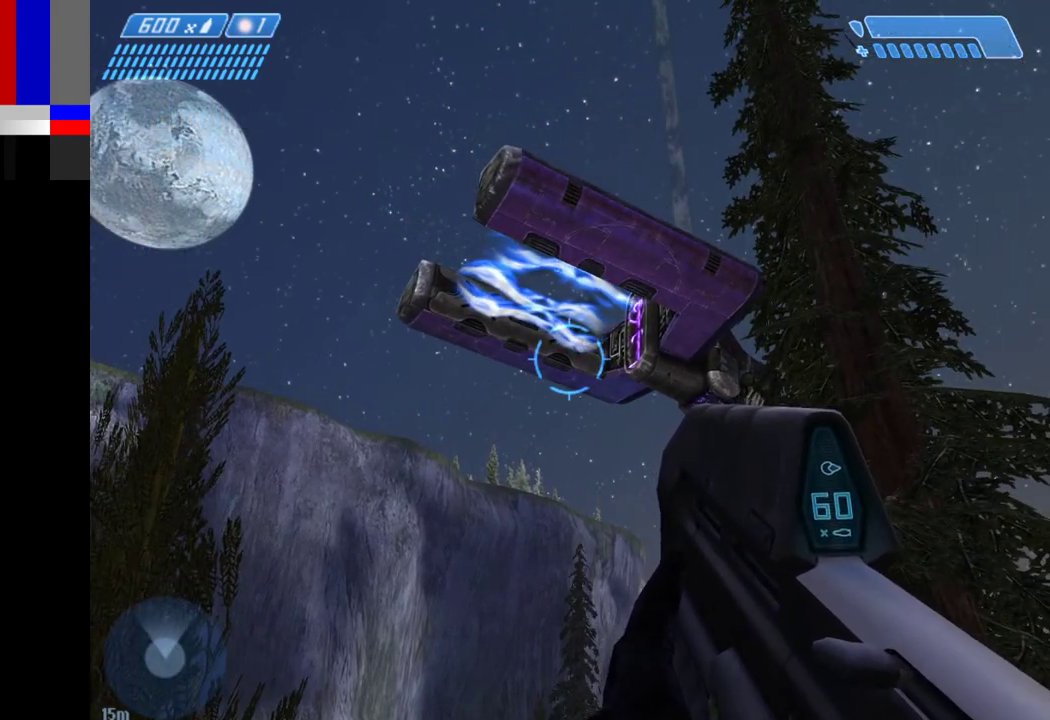
{"keys": [], "mouse": [], "events": []}
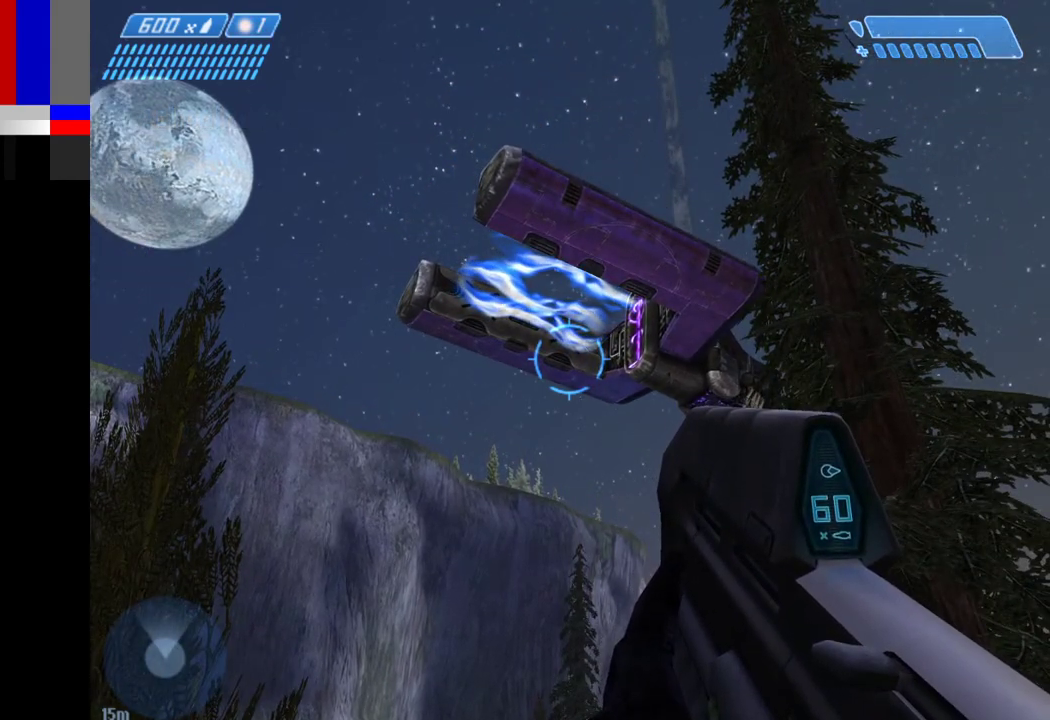
{"keys": [], "mouse": [], "events": []}
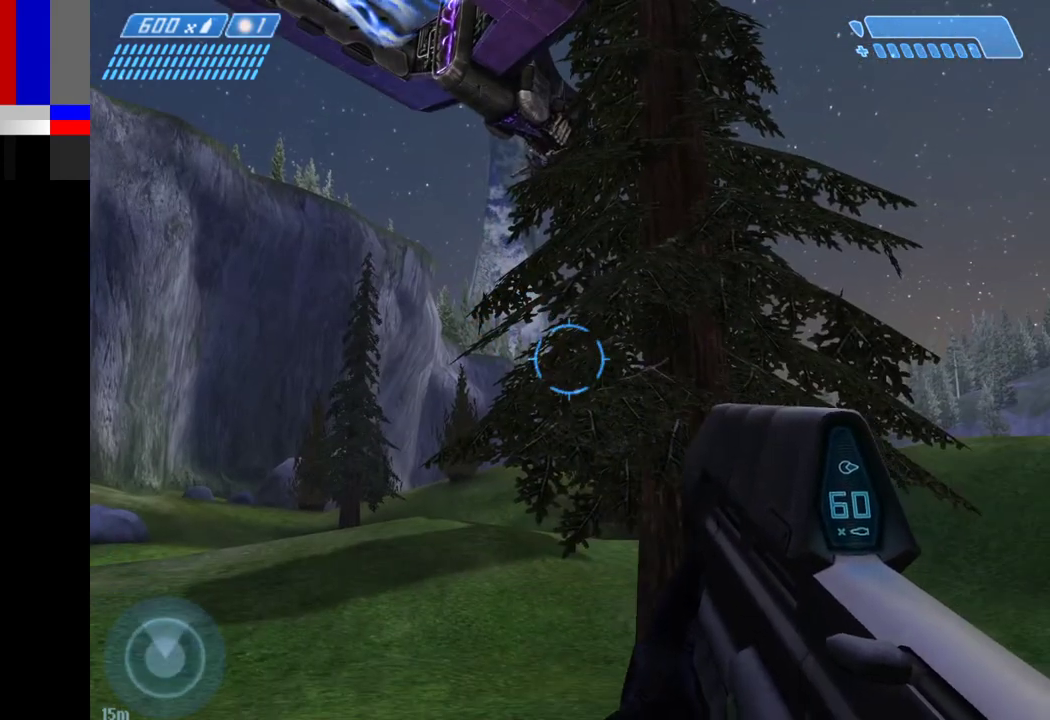
{"keys": [], "mouse": [], "events": []}
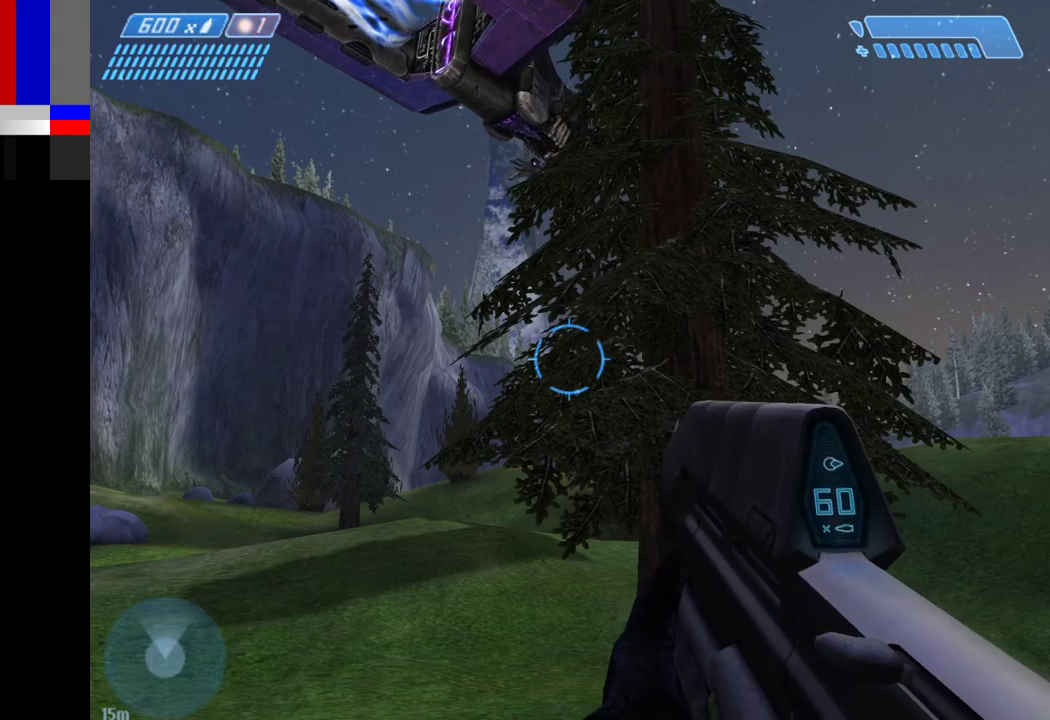
{"keys": [], "mouse": [], "events": [[317, "w", "down"], [500, "w", "up"]]}
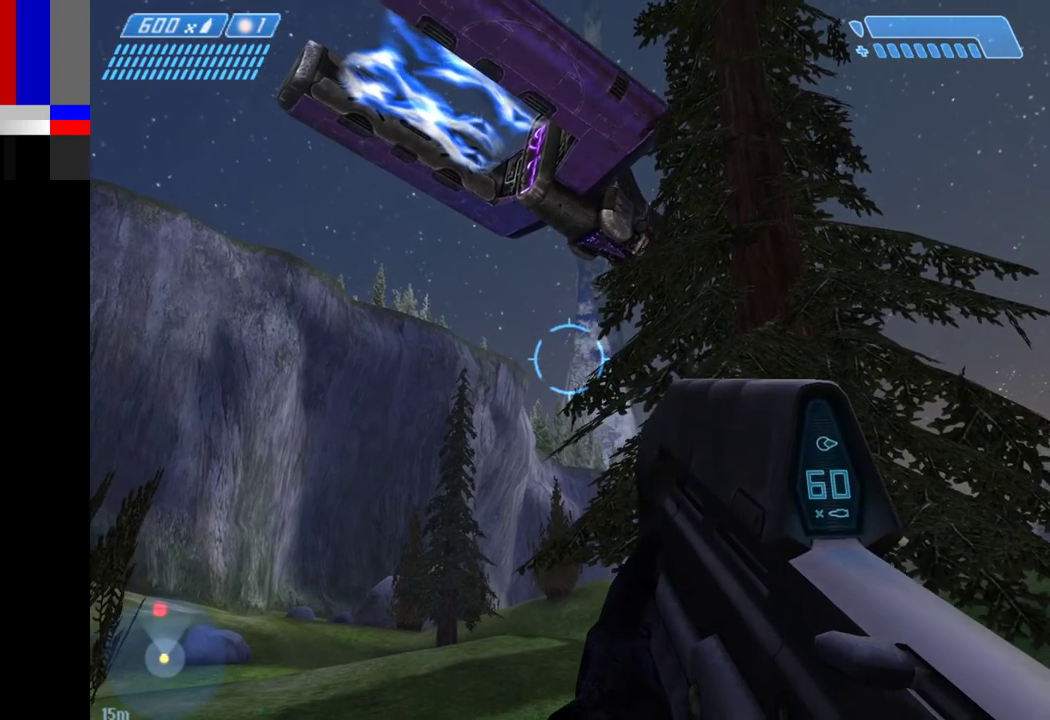
{"keys": [], "mouse": [], "events": [[183, "d", "down"], [467, "d", "up"]]}
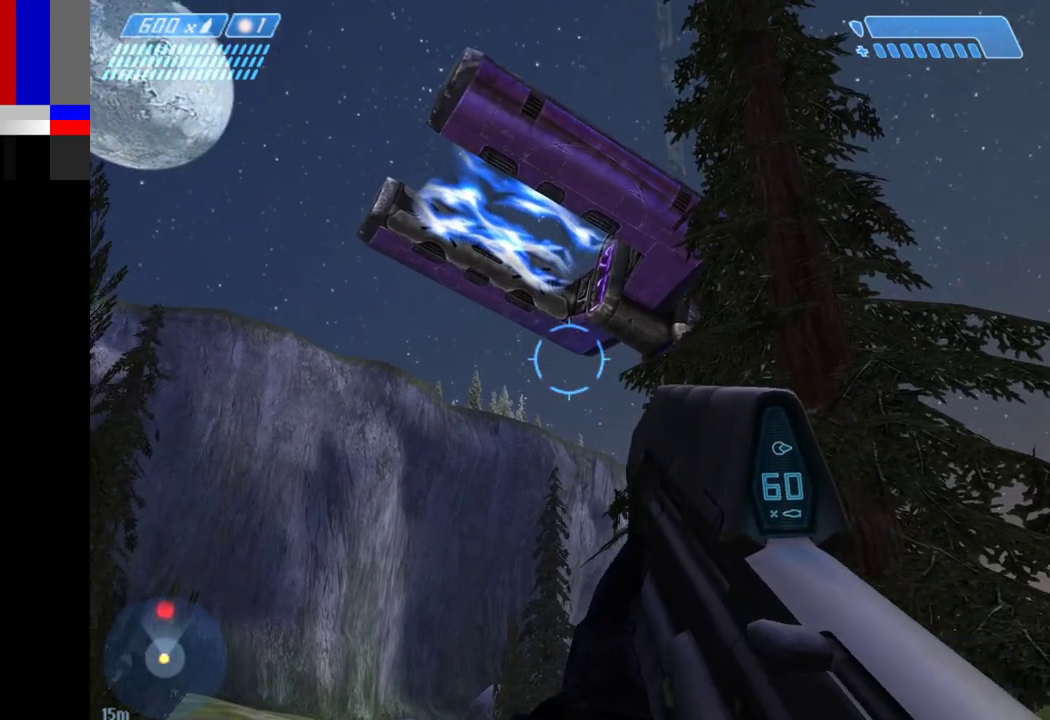
{"keys": ["w"], "mouse": [], "events": [[67, "w", "down"]]}
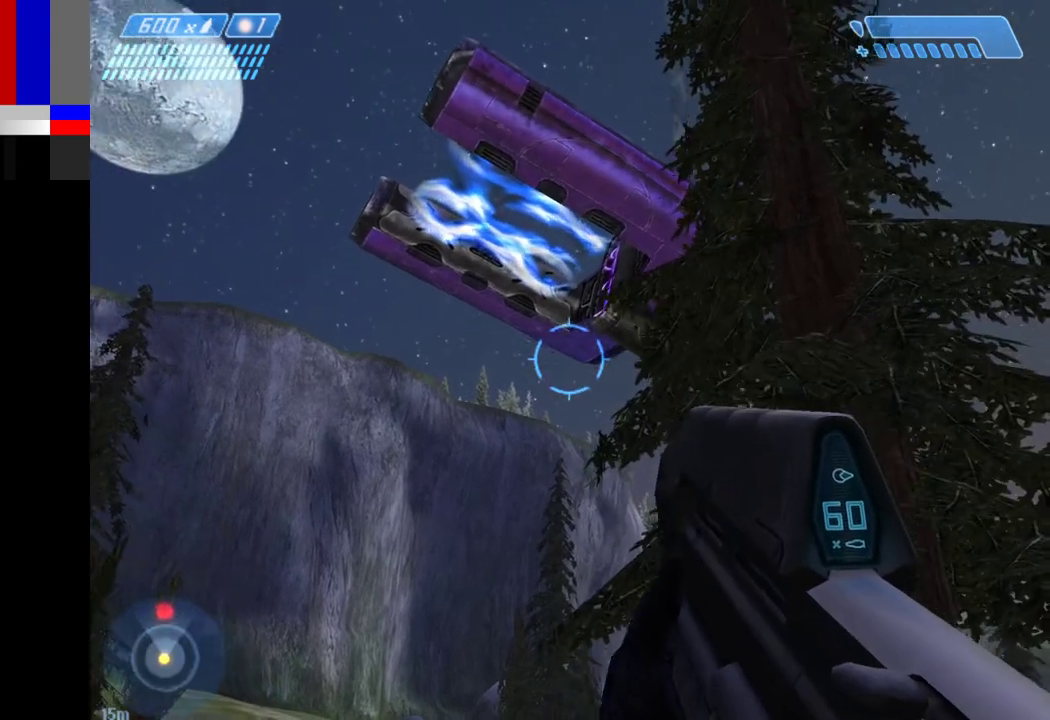
{"keys": ["w"], "mouse": [], "events": []}
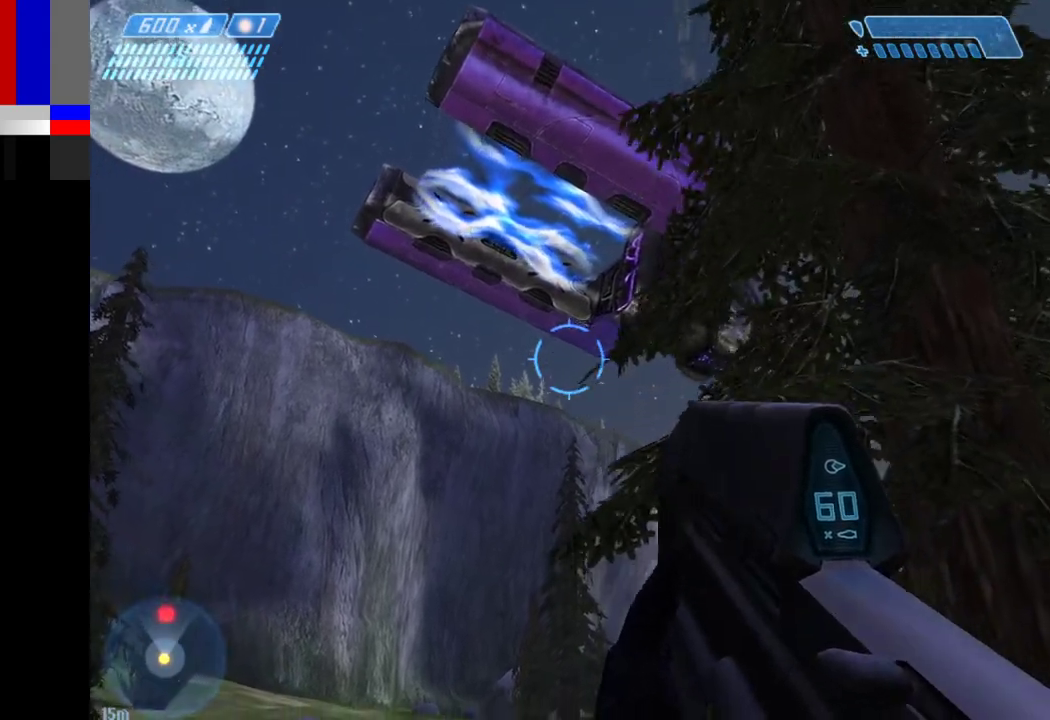
{"keys": ["w"], "mouse": [], "events": []}
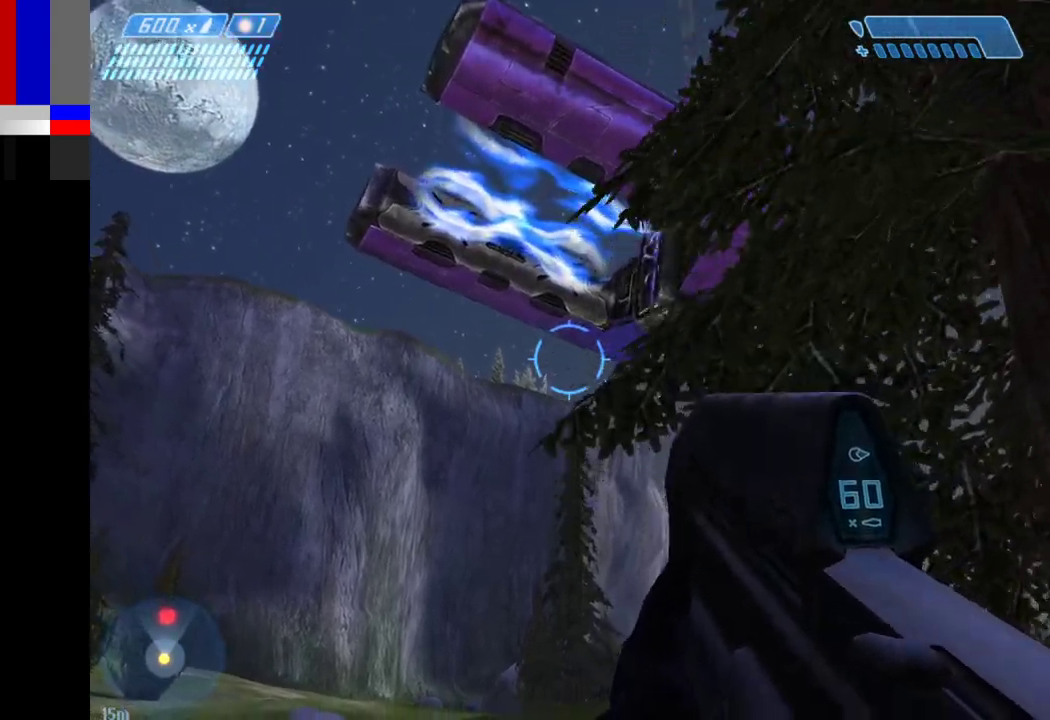
{"keys": ["w"], "mouse": [], "events": [[117, "d", "down"], [433, "d", "up"]]}
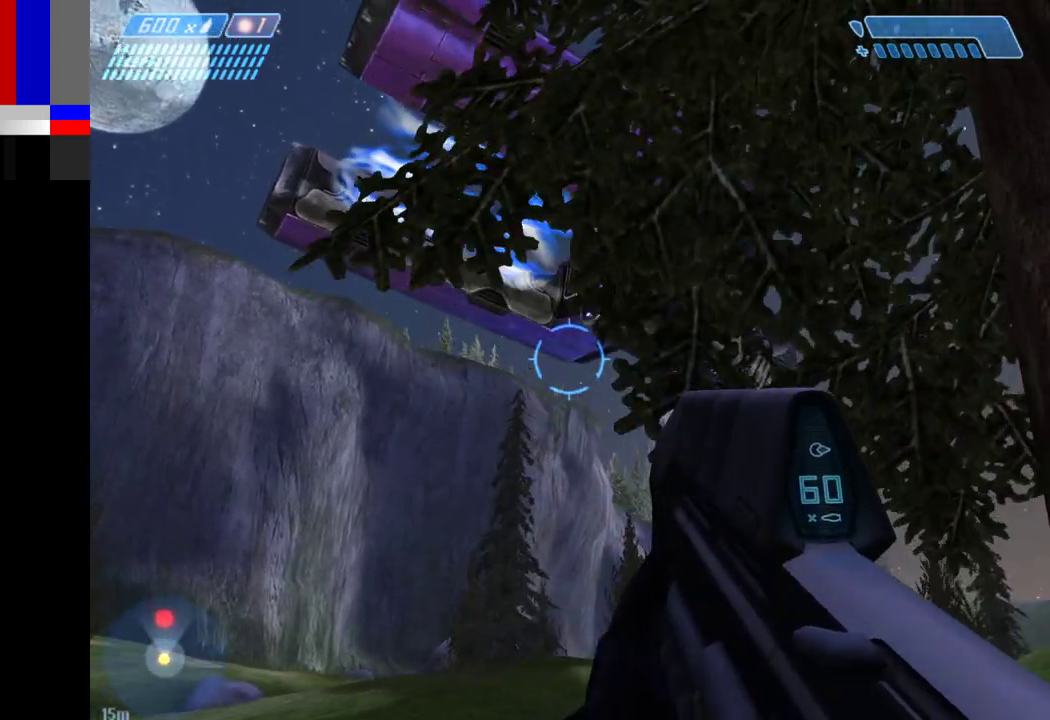
{"keys": ["w"], "mouse": [], "events": []}
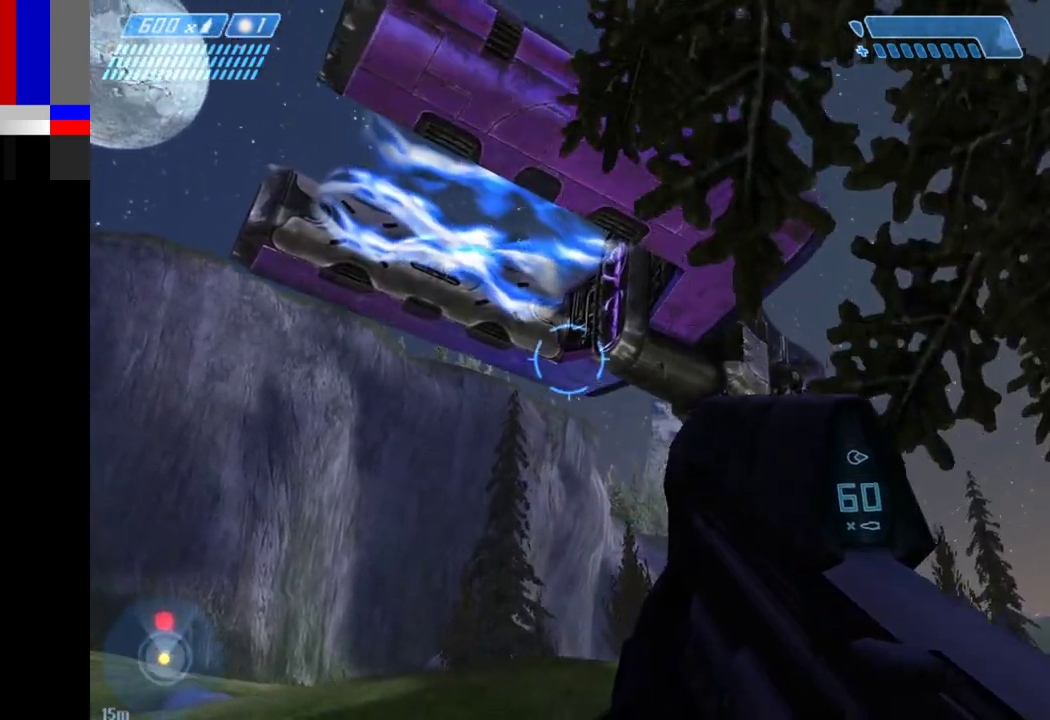
{"keys": ["d", "w"], "mouse": [], "events": [[83, "d", "down"]]}
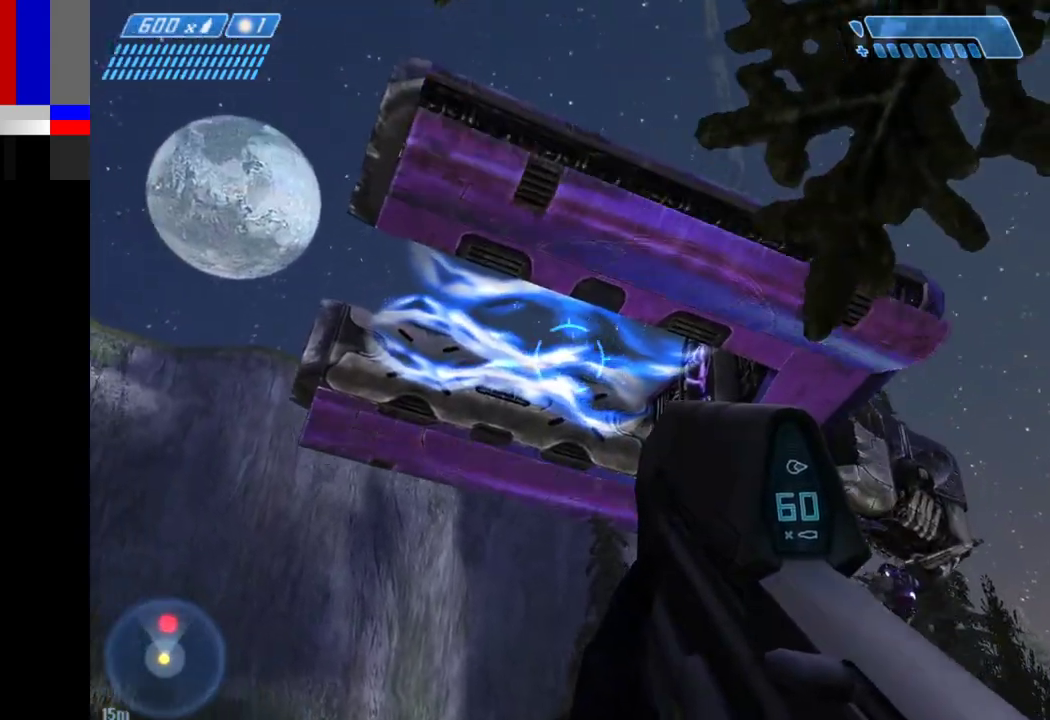
{"keys": ["w"], "mouse": [], "events": [[17, "d", "up"]]}
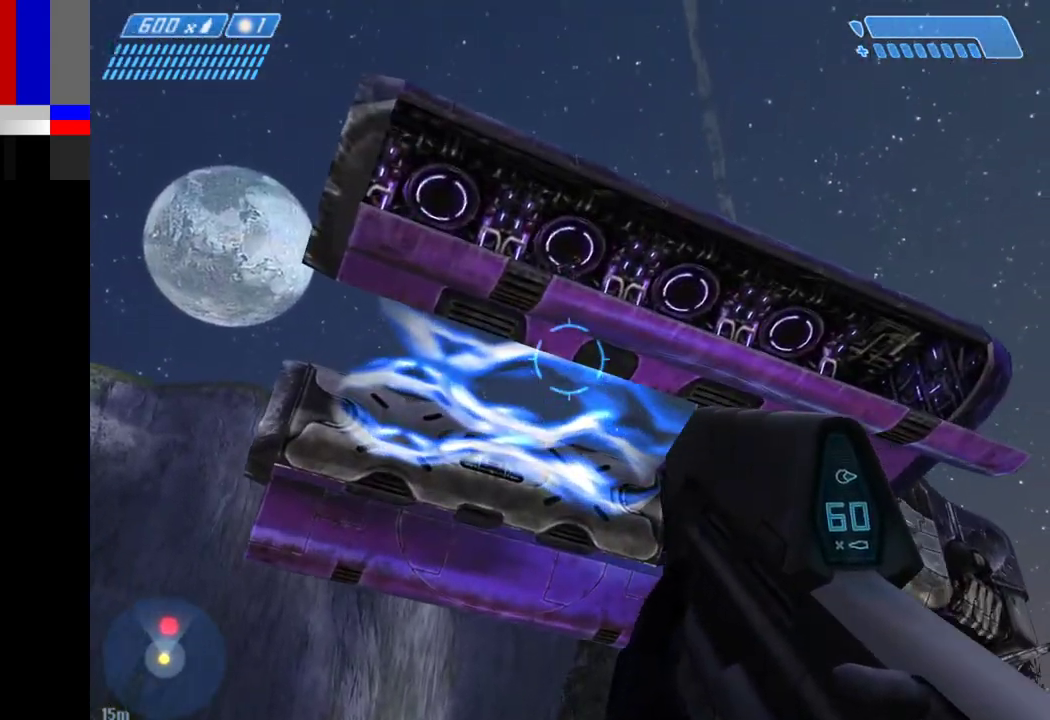
{"keys": ["w"], "mouse": [], "events": [[33, "w", "up"], [167, "w", "down"]]}
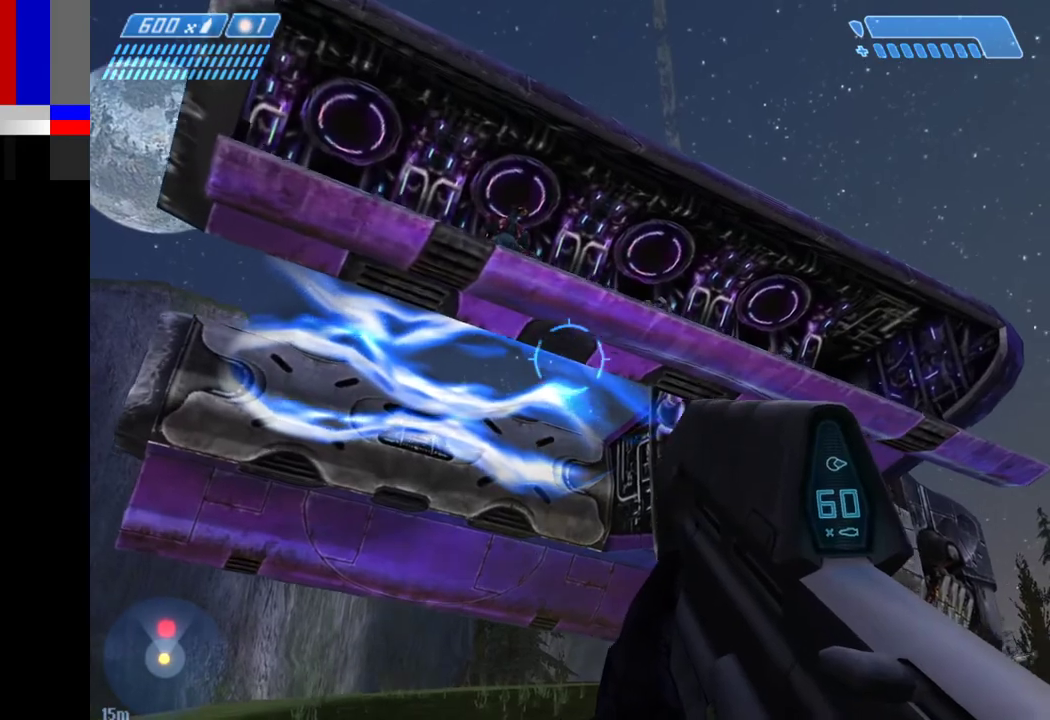
{"keys": ["w"], "mouse": [], "events": []}
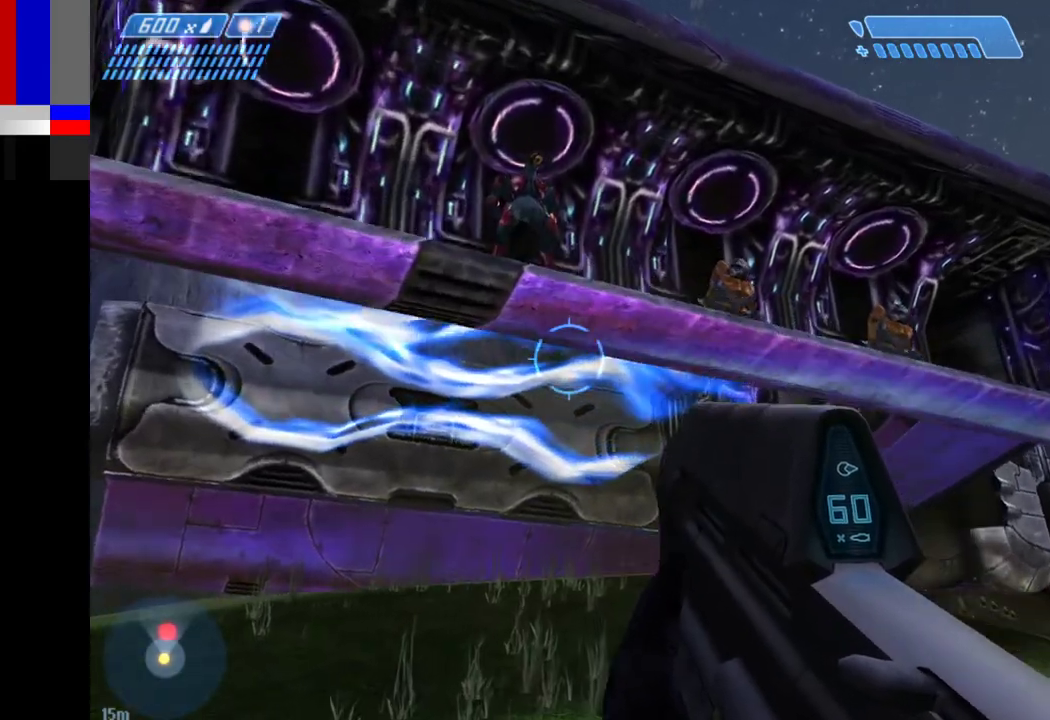
{"keys": [], "mouse": [], "events": [[433, "w", "up"]]}
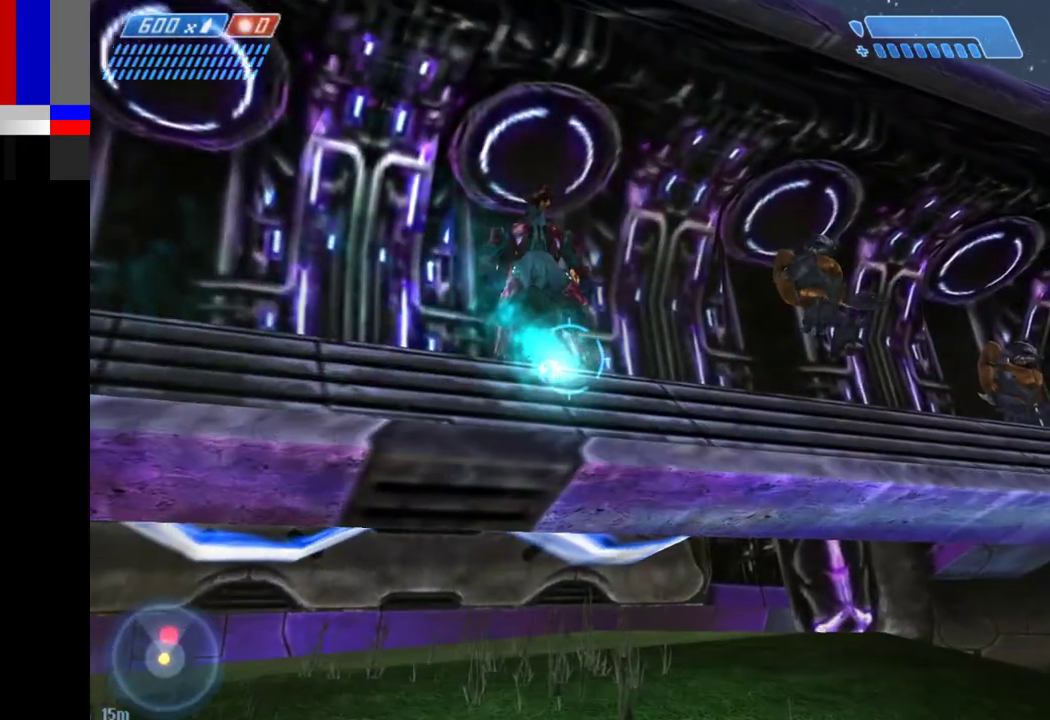
{"keys": ["s"], "mouse": [], "events": [[400, "s", "down"]]}
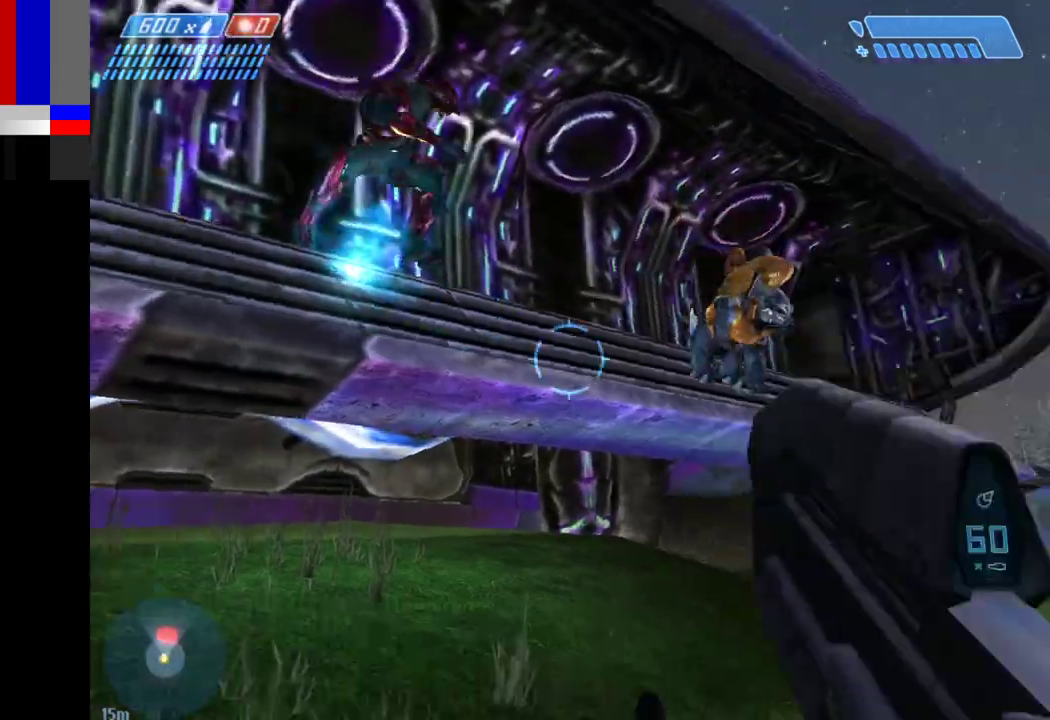
{"keys": ["s"], "mouse": ["left"], "events": [[83, "d", "down"], [283, "mouse_left", "down"], [317, "d", "up"], [367, "s", "up"], [417, "d", "down"], [450, "d", "up"], [500, "s", "down"]]}
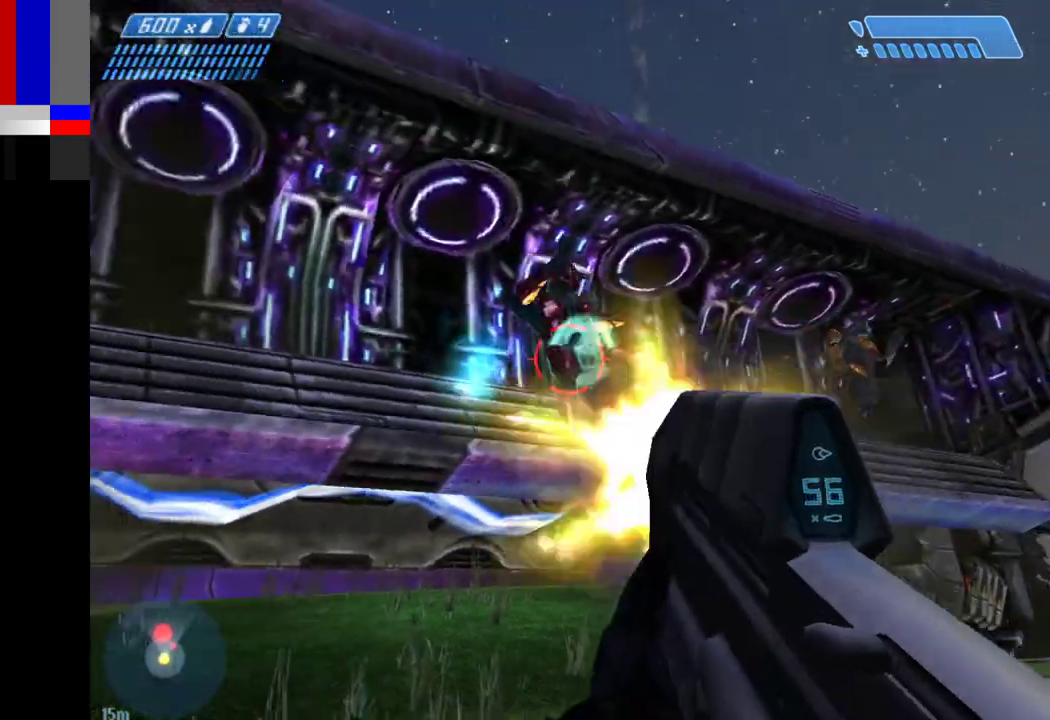
{"keys": ["d"], "mouse": [], "events": [[200, "d", "down"], [283, "s", "up"], [483, "mouse_left", "up"]]}
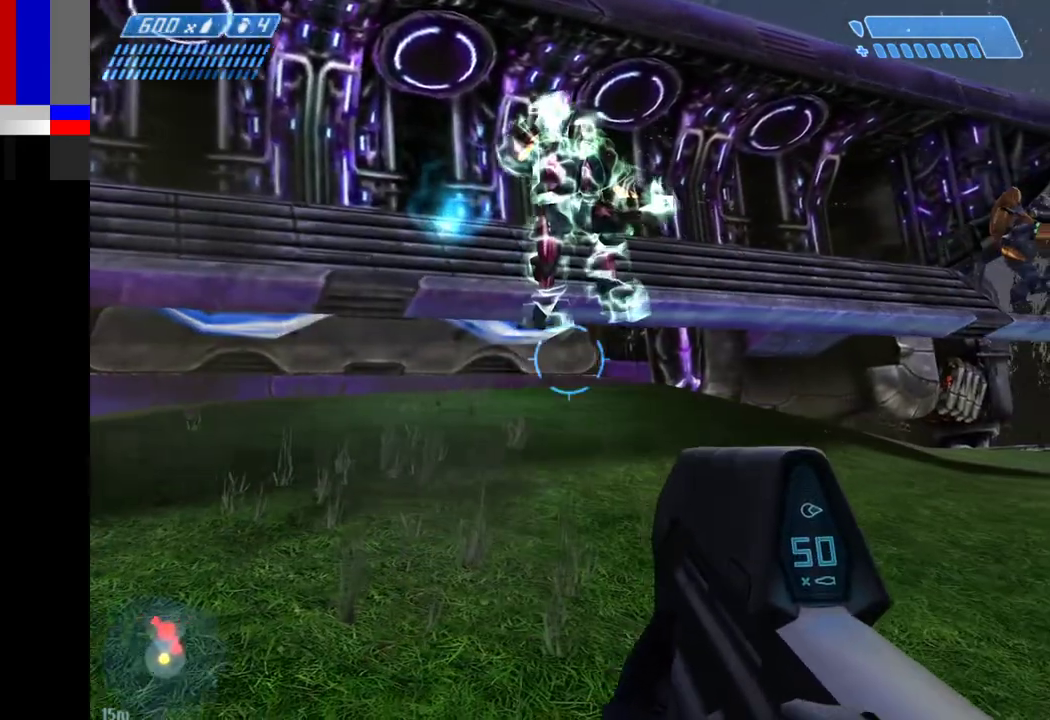
{"keys": ["d", "s"], "mouse": ["left"], "events": [[33, "mouse_left", "down"], [267, "s", "down"]]}
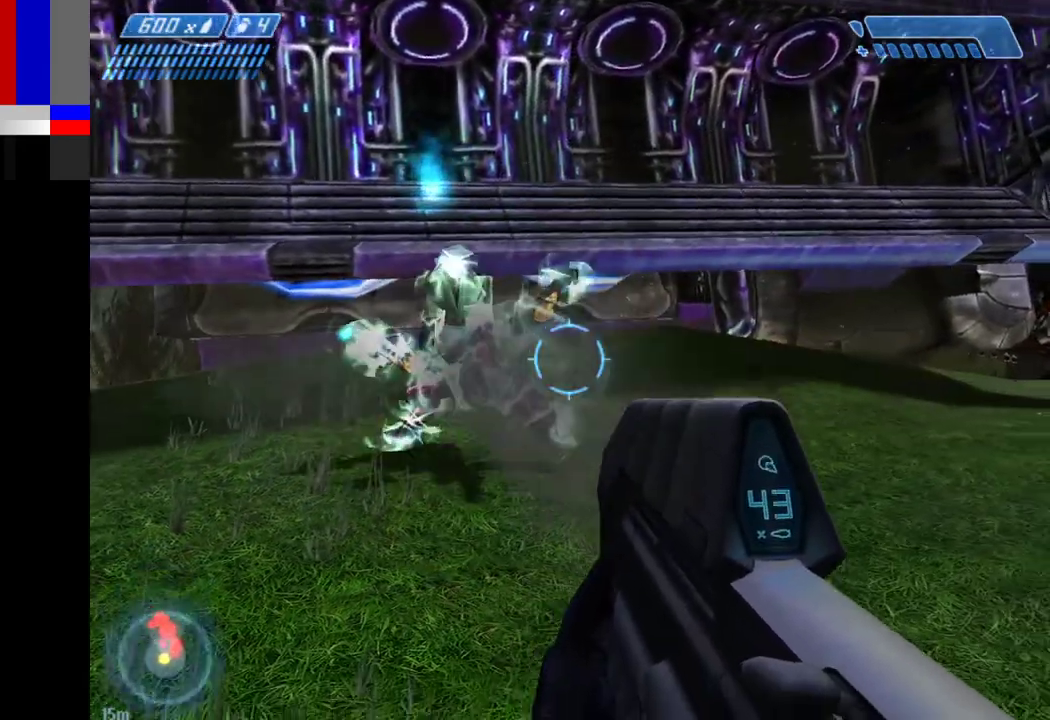
{"keys": ["w"], "mouse": ["left"], "events": [[50, "s", "up"], [233, "d", "up"], [267, "a", "down"], [367, "w", "down"], [500, "a", "up"]]}
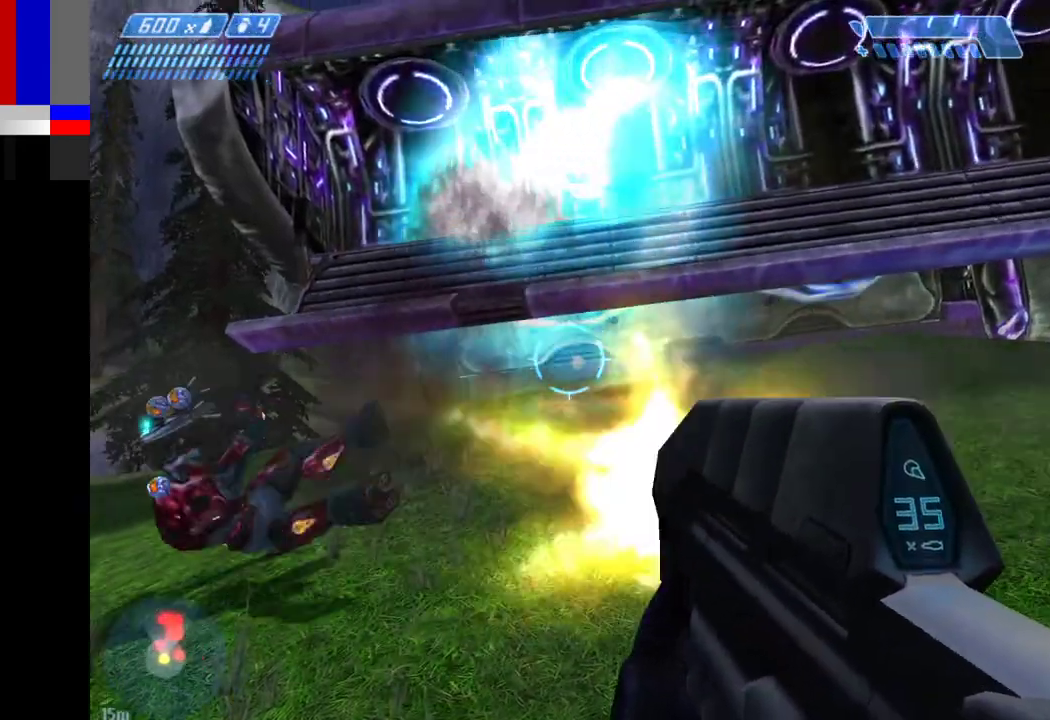
{"keys": ["d", "w"], "mouse": [], "events": [[200, "d", "down"], [250, "mouse_left", "up"]]}
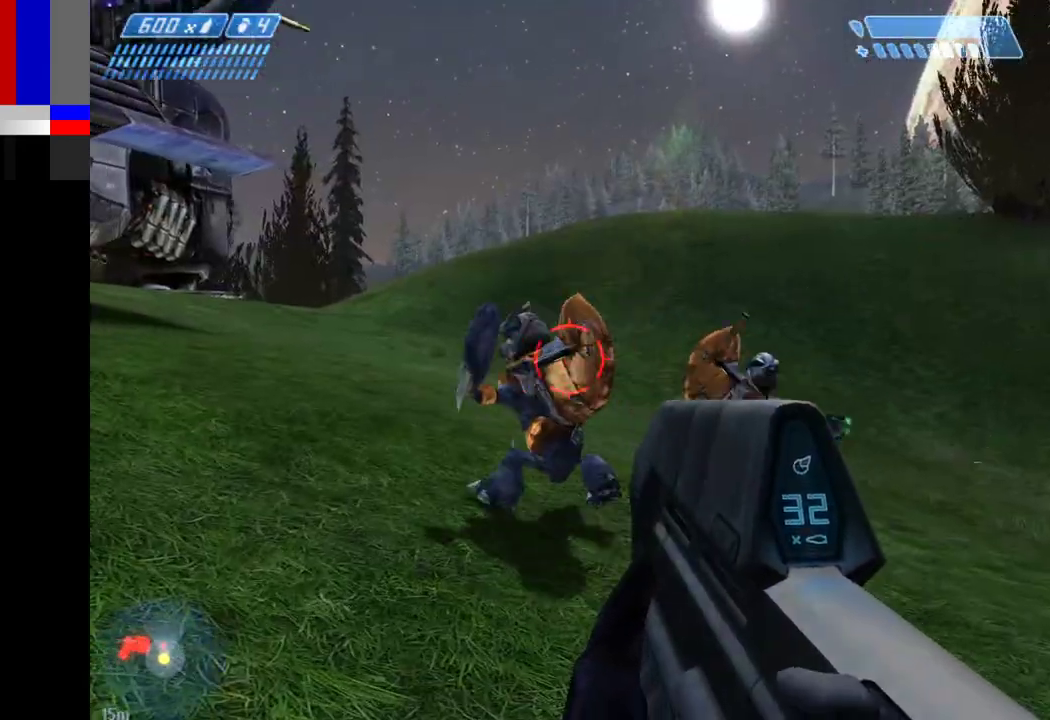
{"keys": ["w"], "mouse": ["left"], "events": [[17, "mouse_left", "down"], [67, "d", "up"]]}
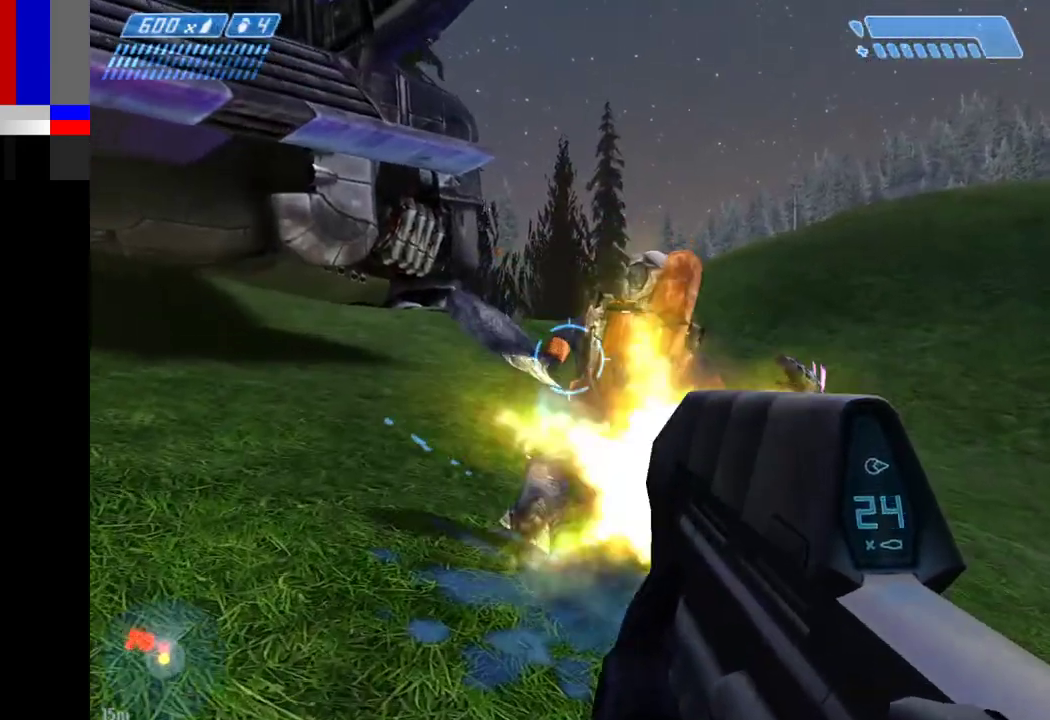
{"keys": ["w"], "mouse": ["left"], "events": [[50, "a", "down"], [217, "a", "up"], [283, "mouse_left", "up"], [367, "mouse_left", "down"]]}
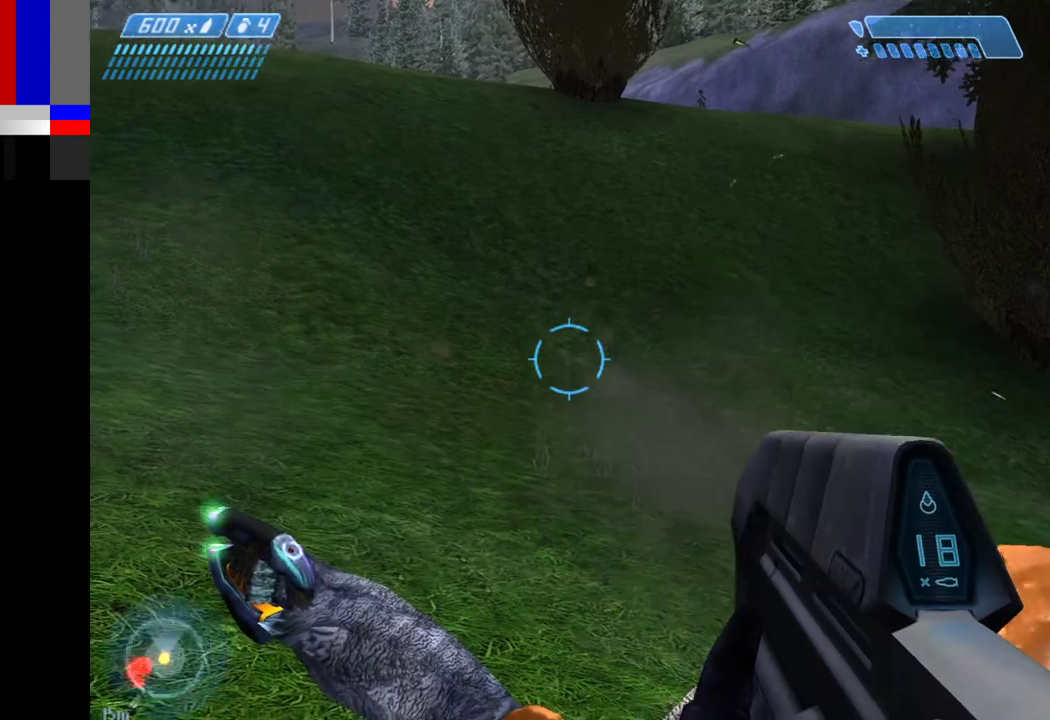
{"keys": ["s"], "mouse": ["left"], "events": [[67, "a", "down"], [200, "w", "up"], [300, "s", "down"], [333, "a", "up"], [433, "d", "down"], [483, "d", "up"]]}
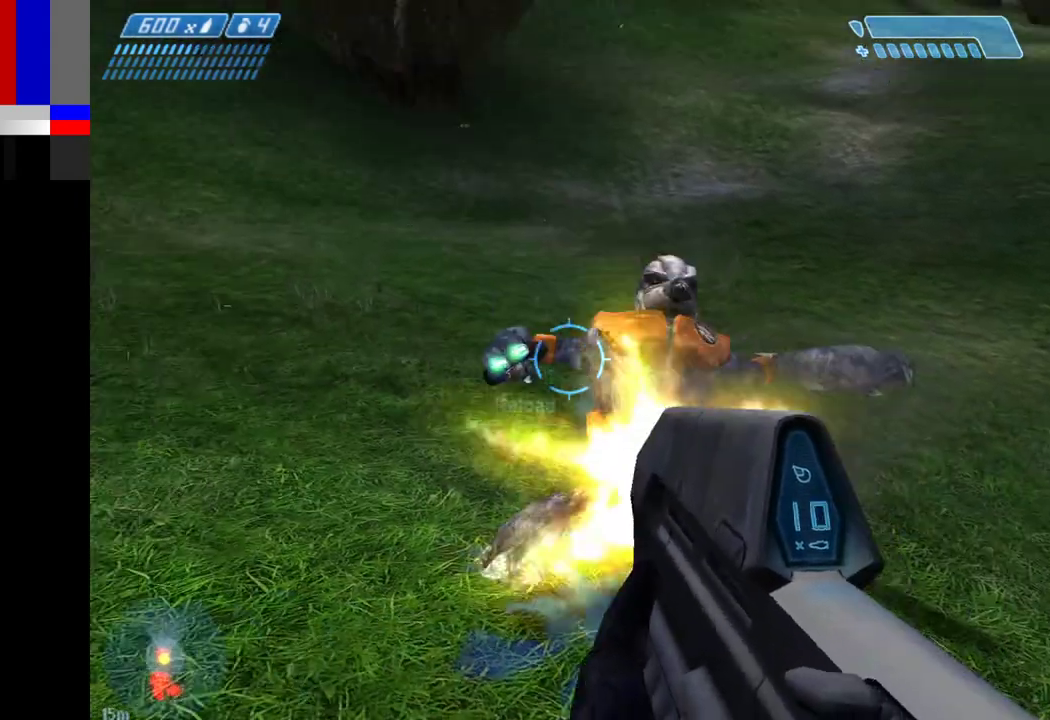
{"keys": ["a", "s"], "mouse": [], "events": [[67, "a", "down"], [117, "a", "up"], [450, "a", "down"], [500, "mouse_left", "up"]]}
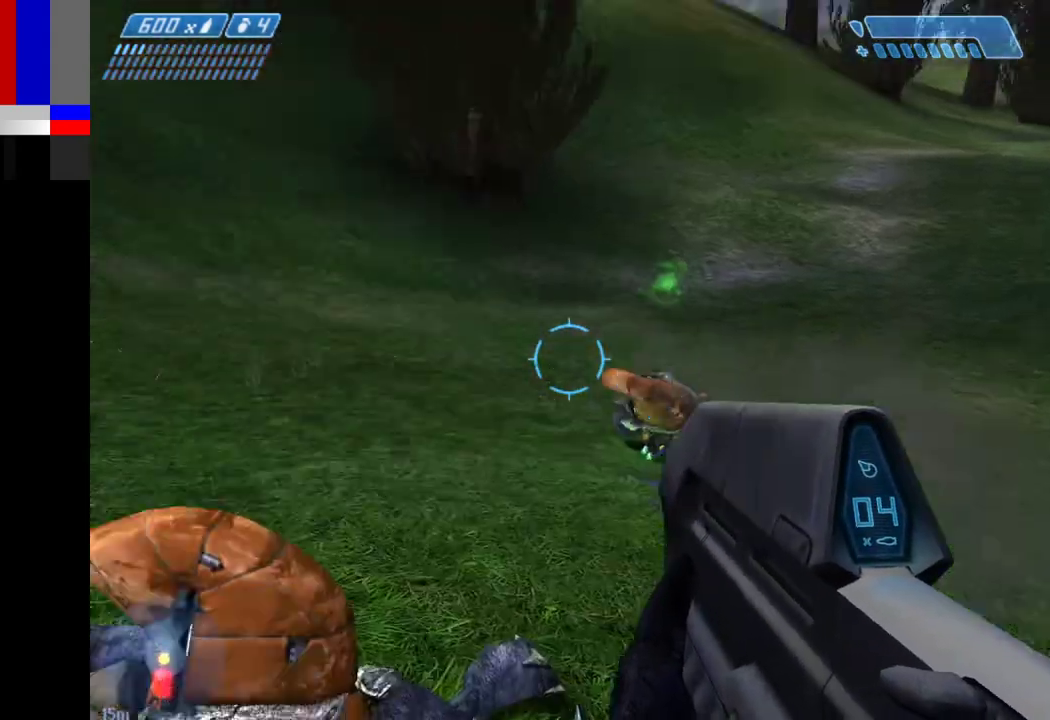
{"keys": ["w"], "mouse": [], "events": [[17, "s", "up"], [133, "w", "down"], [233, "a", "up"], [233, "r", "down"], [333, "r", "up"], [417, "r", "down"], [467, "r", "up"]]}
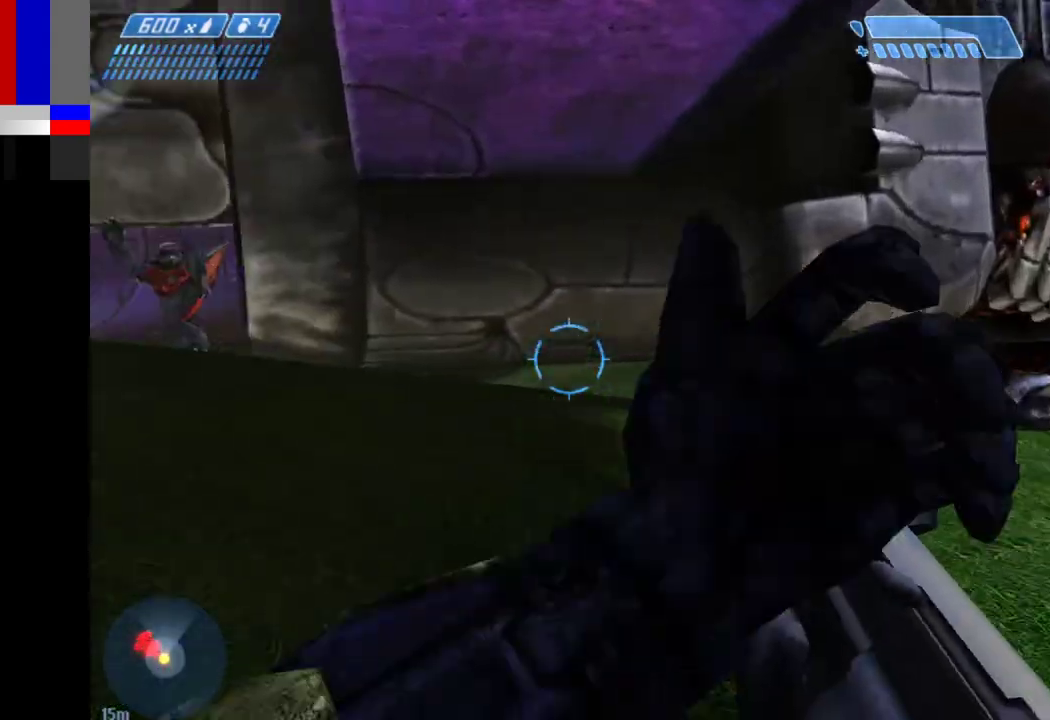
{"keys": ["a", "w"], "mouse": [], "events": [[17, "1", "down"], [117, "1", "up"], [300, "a", "down"]]}
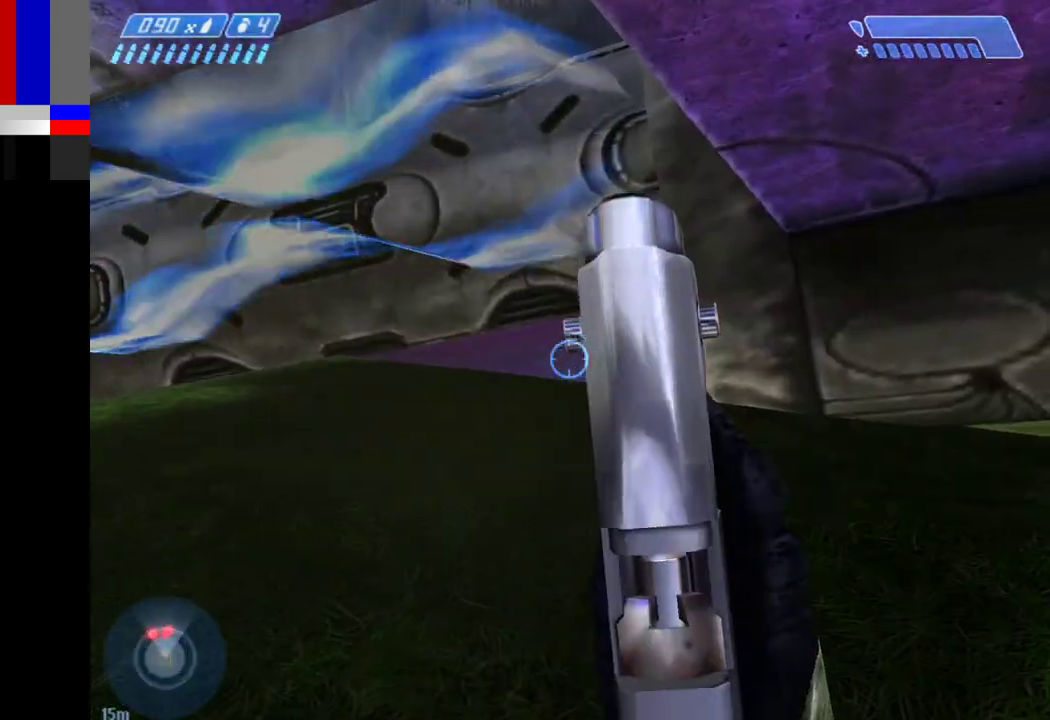
{"keys": ["a", "w"], "mouse": ["left"], "events": [[500, "mouse_left", "down"]]}